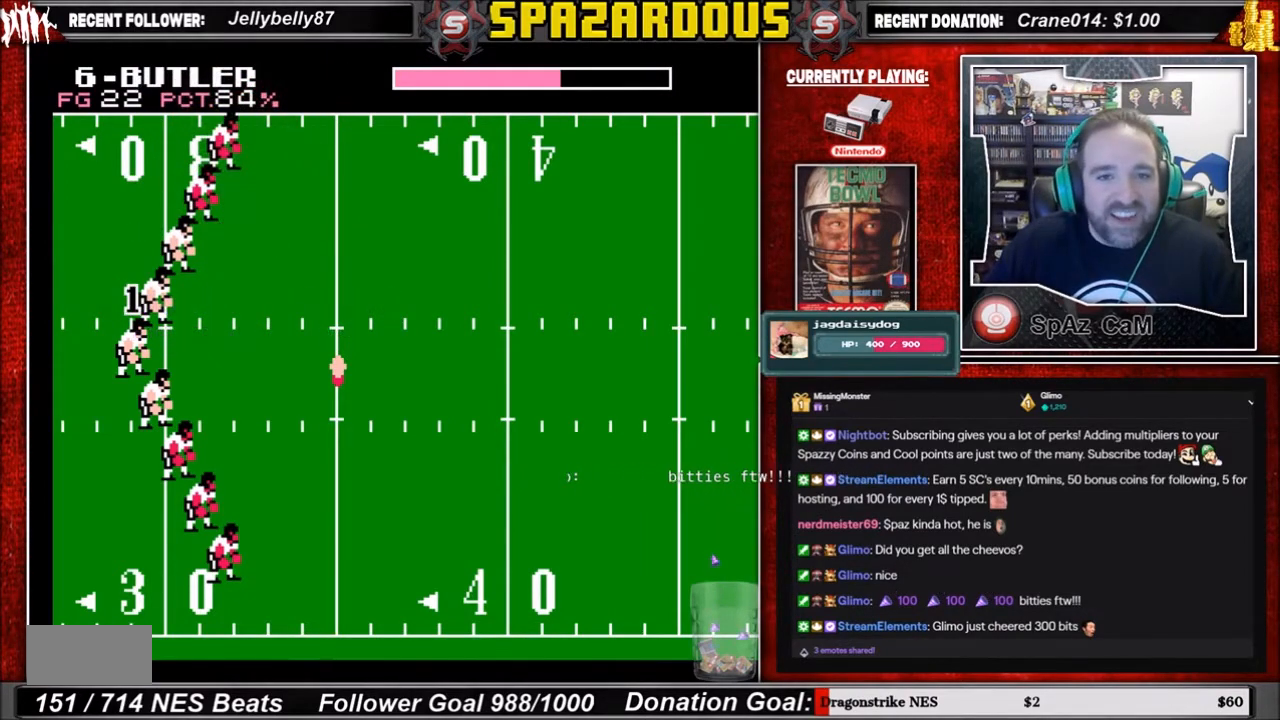
Gameplay with a controller (Nintendo layout); each line is a JSON object with the inputs held at the frame after it. "events" lists button and stick changes between this image and that frame as [ms after this image, input, new state], when the widget could be followed in between. Not read: L3 R3.
{"buttons": [], "events": [[400, "A", "down"], [500, "A", "up"]]}
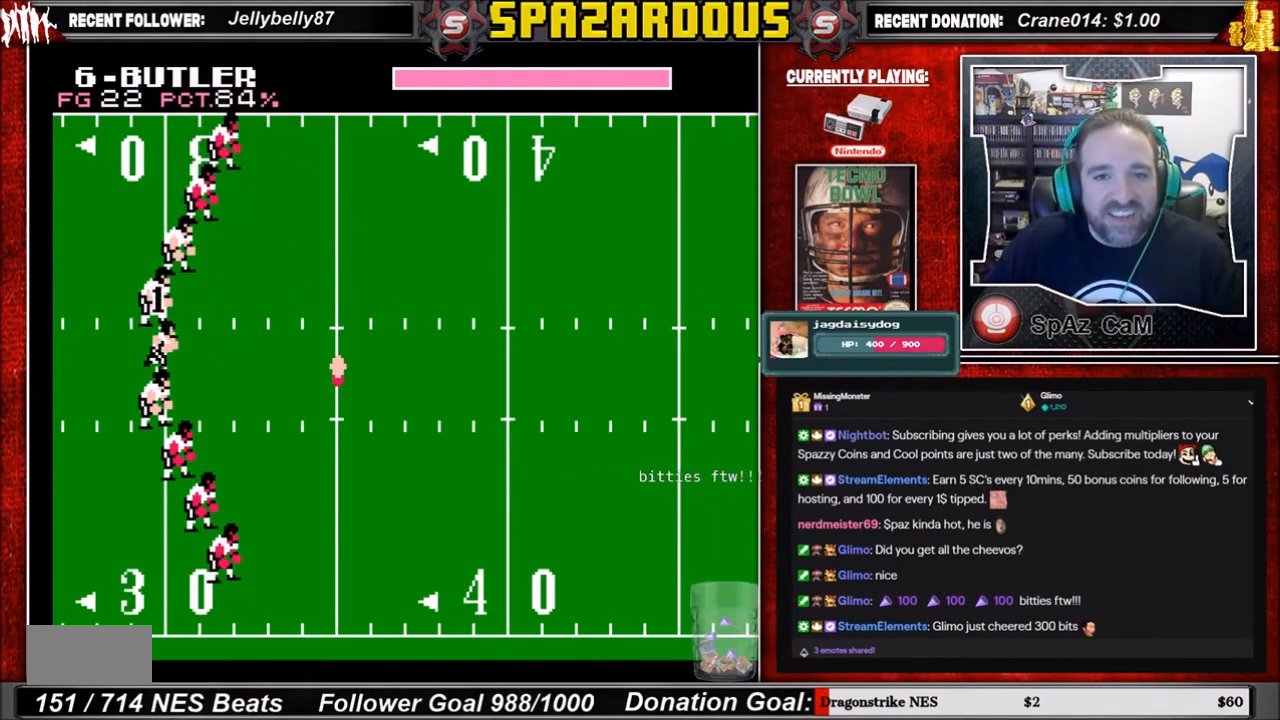
{"buttons": [], "events": []}
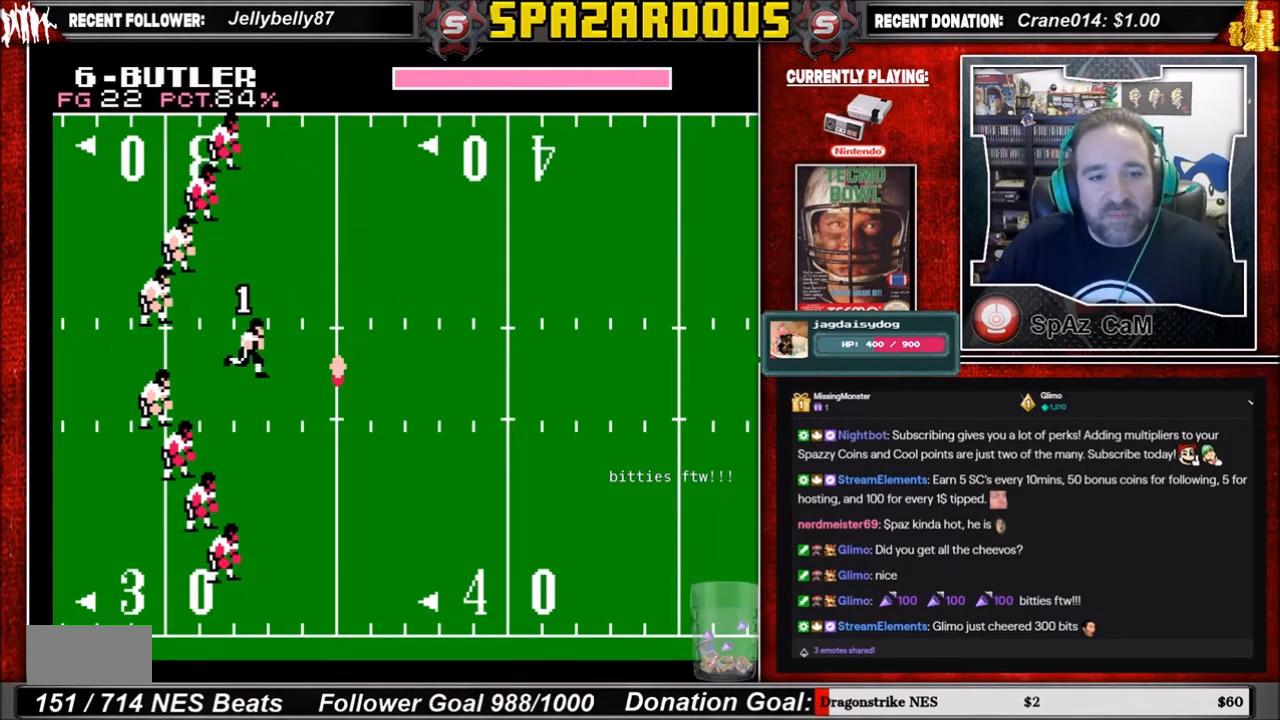
{"buttons": [], "events": []}
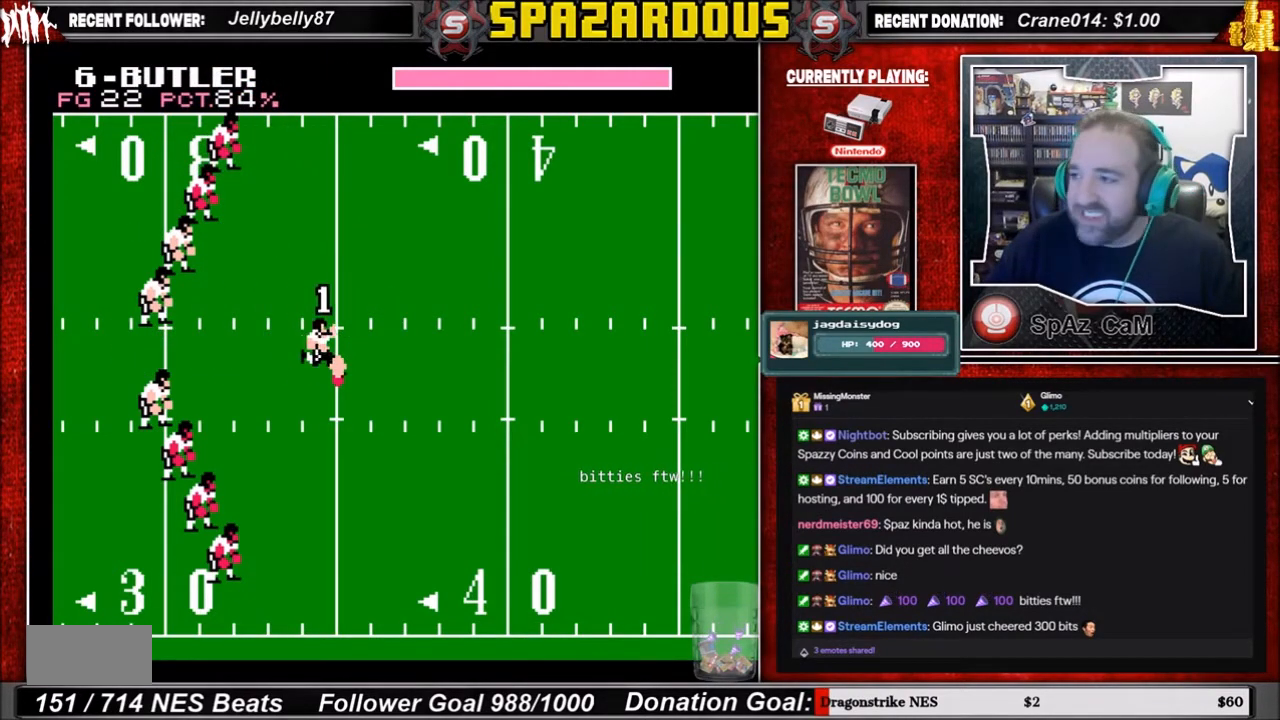
{"buttons": ["DPAD_RIGHT"], "events": [[100, "DPAD_RIGHT", "down"]]}
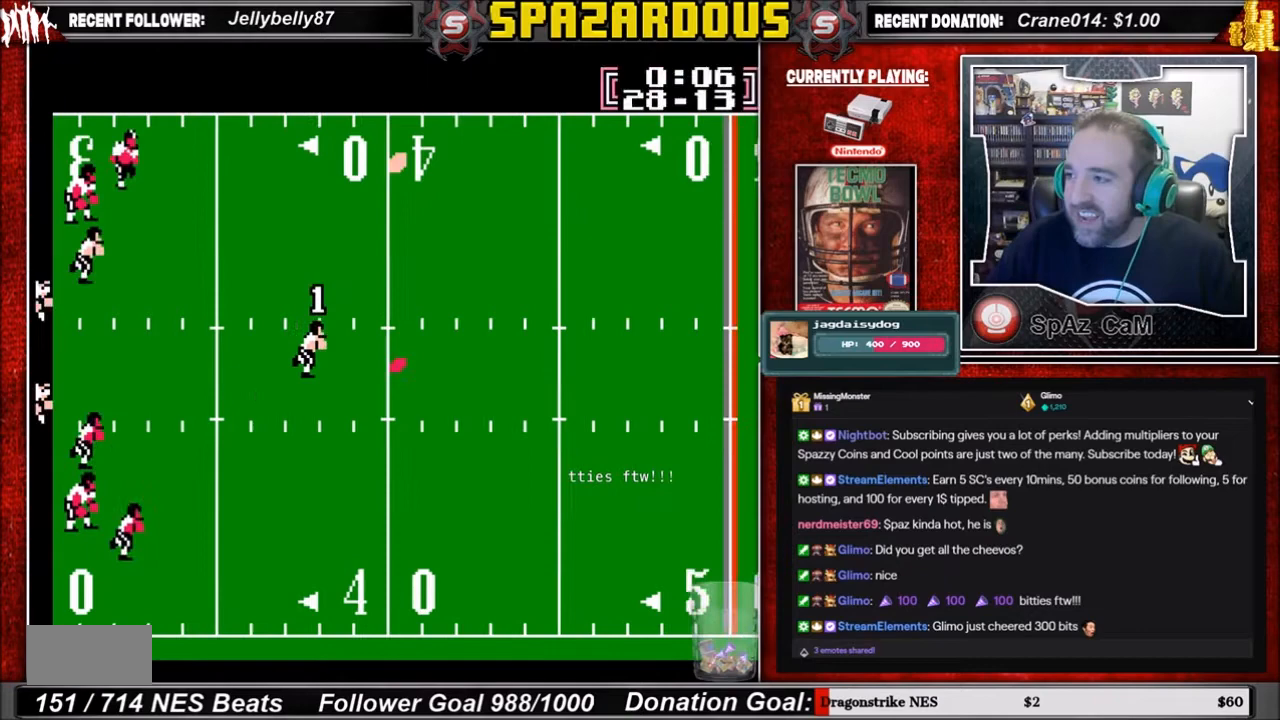
{"buttons": ["DPAD_RIGHT"], "events": []}
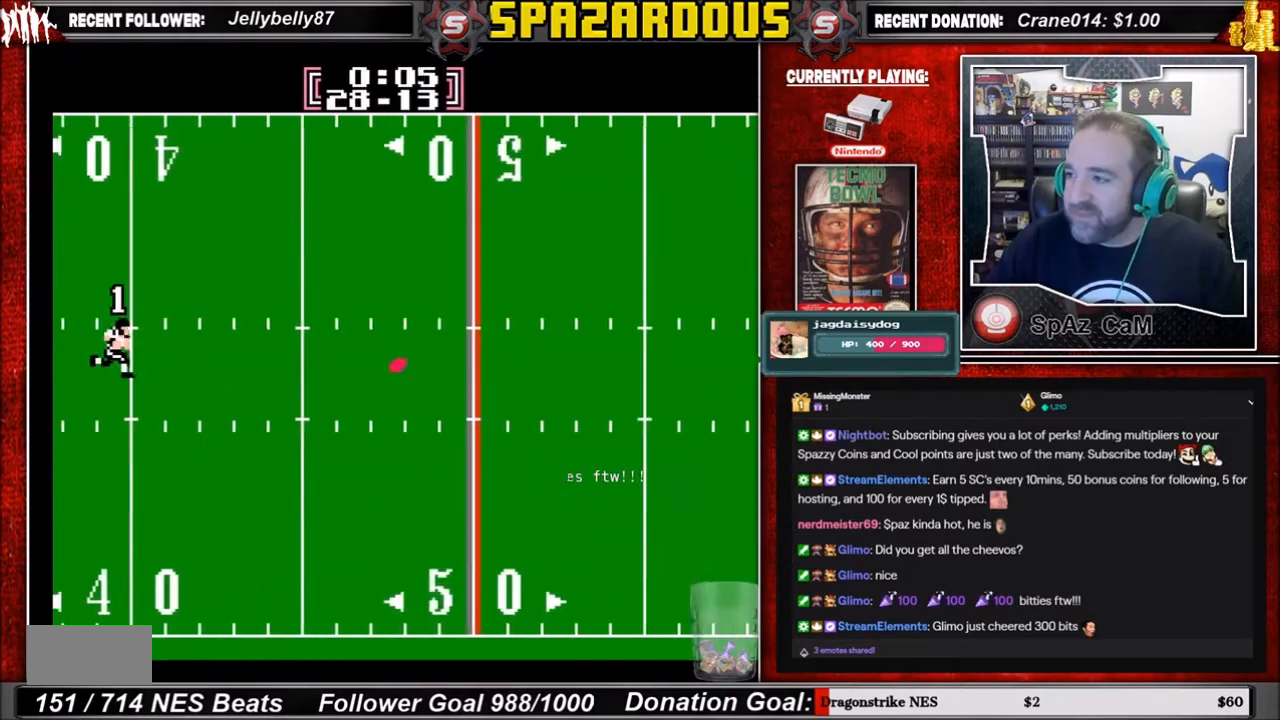
{"buttons": ["DPAD_RIGHT"], "events": []}
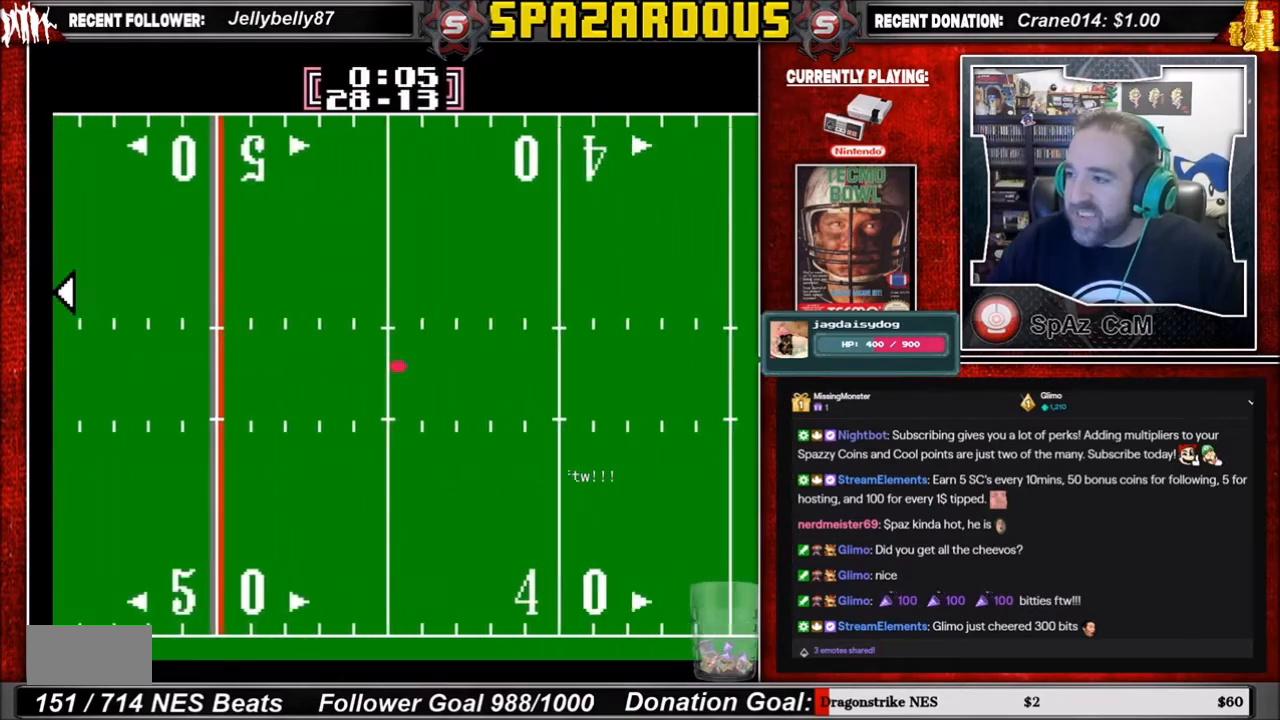
{"buttons": ["DPAD_RIGHT"], "events": []}
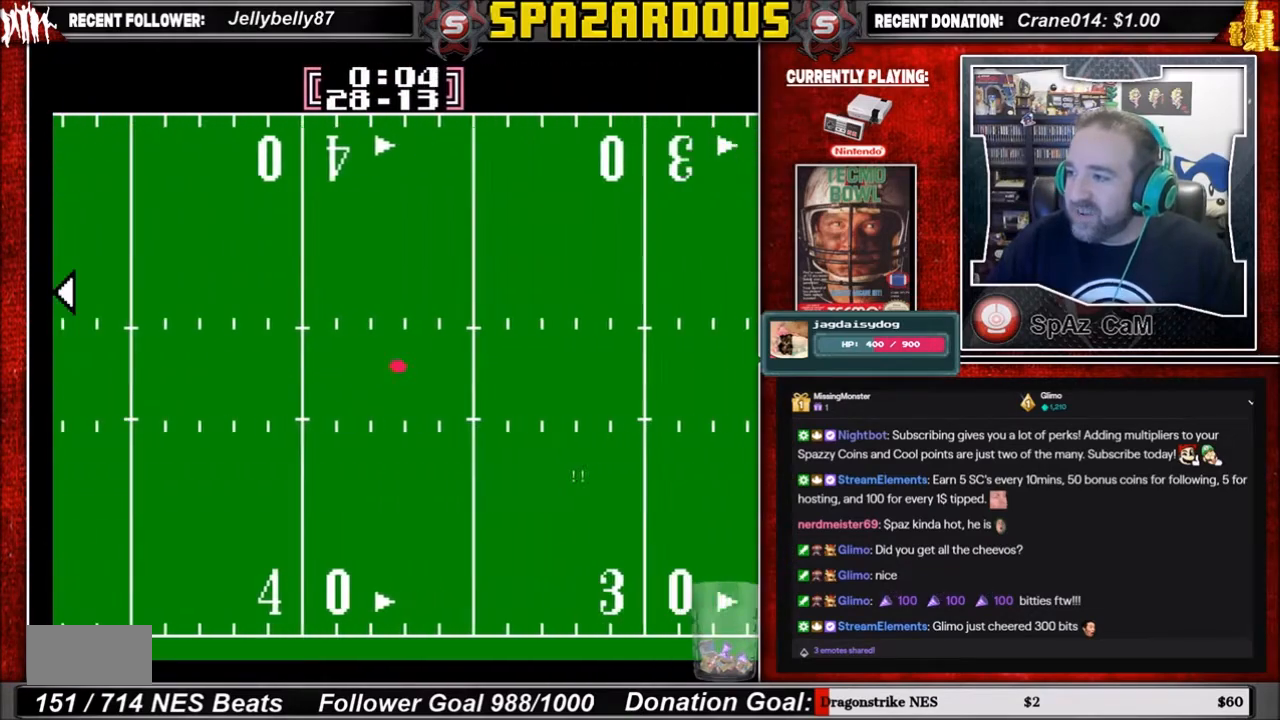
{"buttons": ["DPAD_RIGHT"], "events": []}
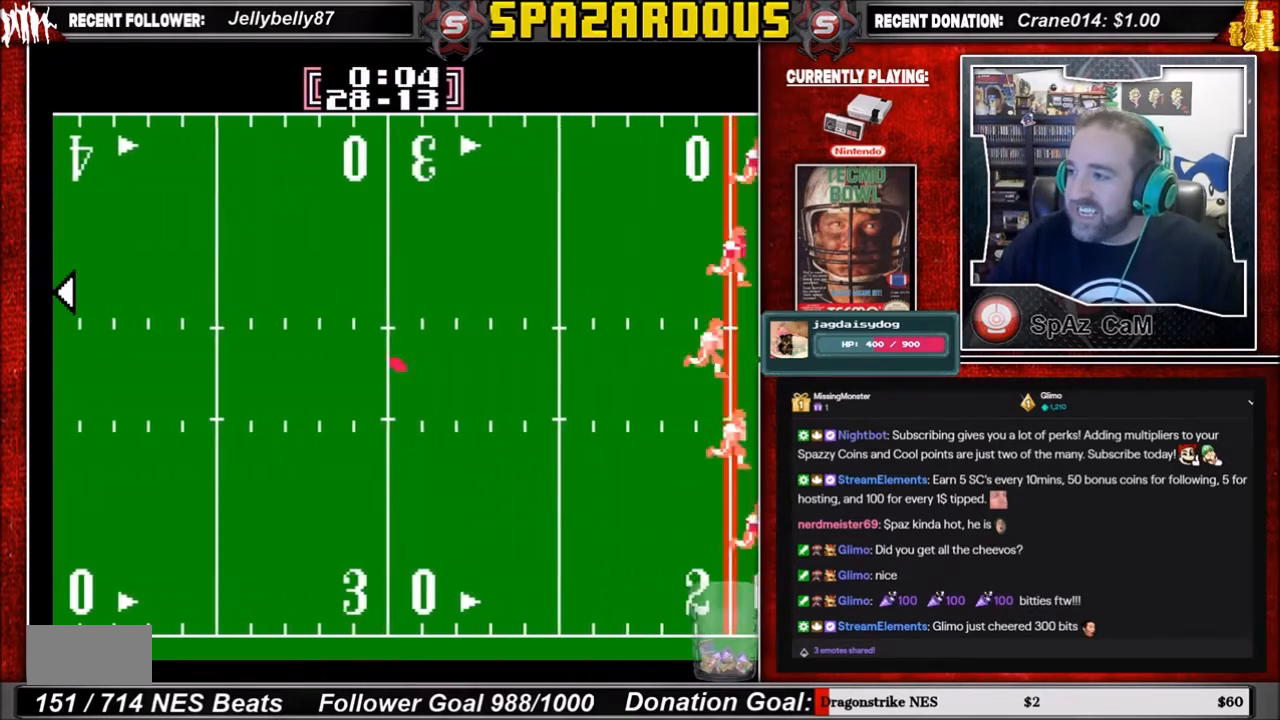
{"buttons": ["DPAD_RIGHT"], "events": []}
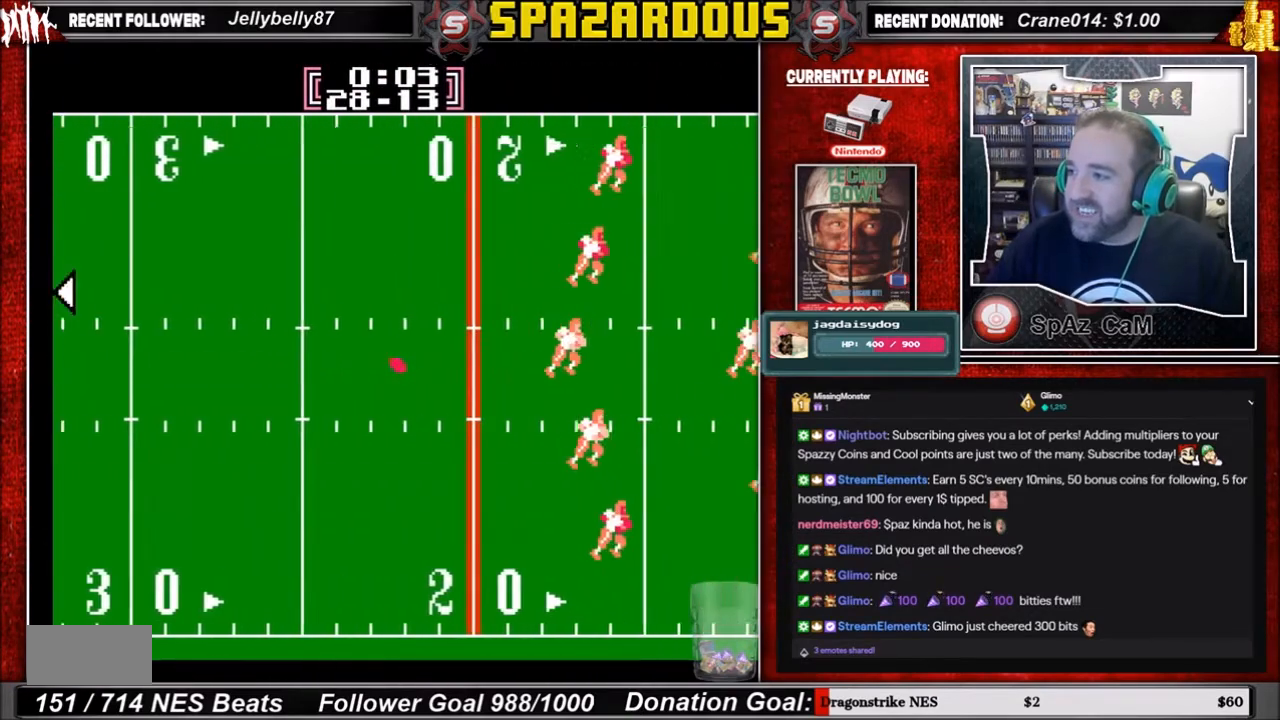
{"buttons": ["DPAD_RIGHT"], "events": []}
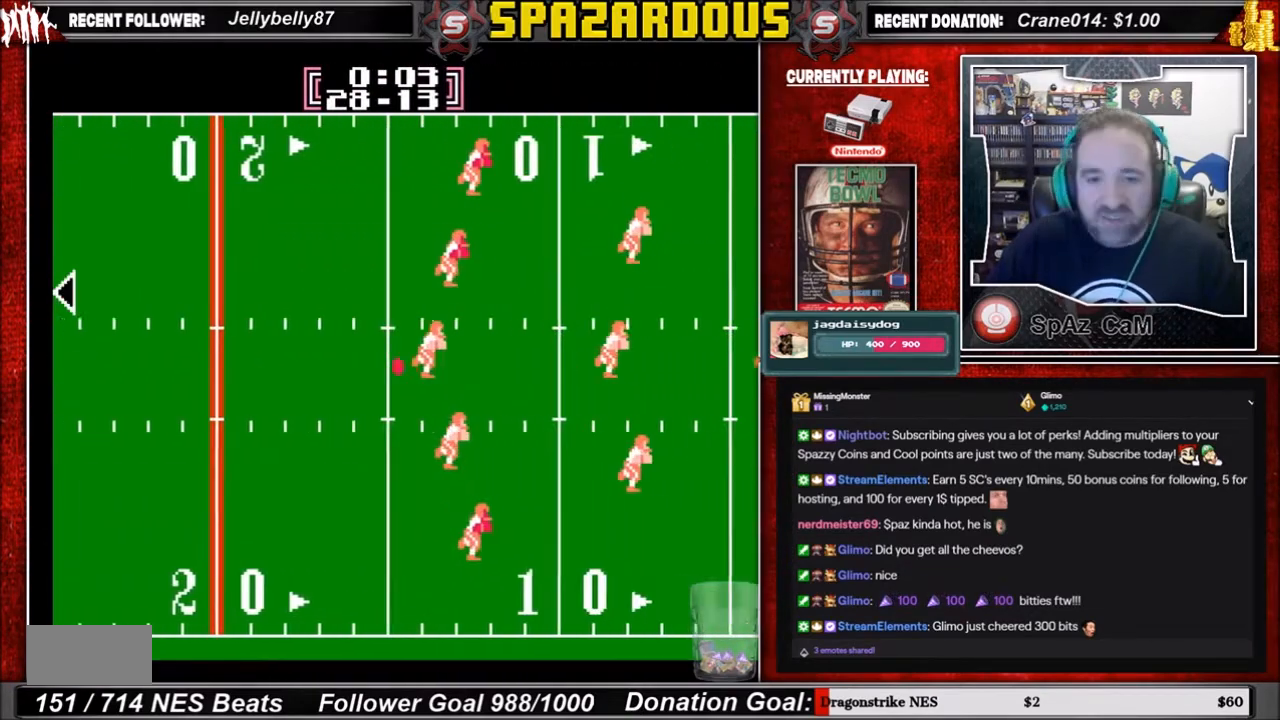
{"buttons": ["DPAD_RIGHT"], "events": []}
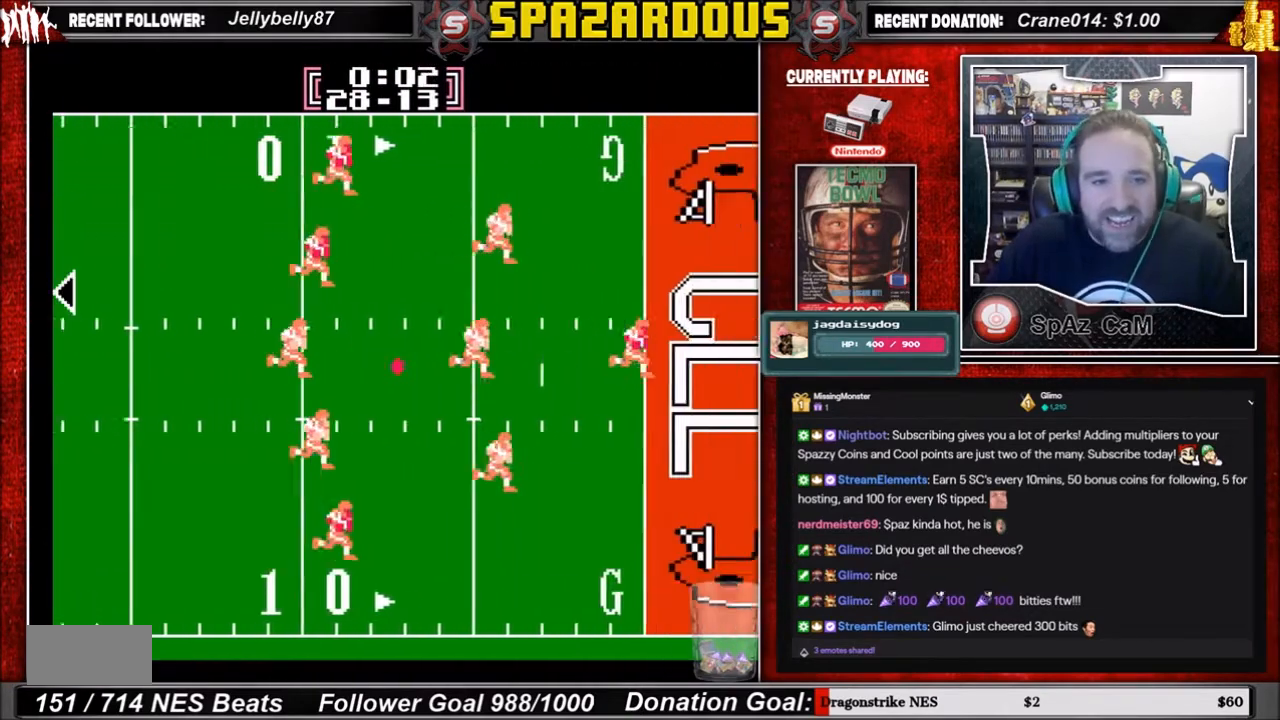
{"buttons": ["DPAD_RIGHT"], "events": []}
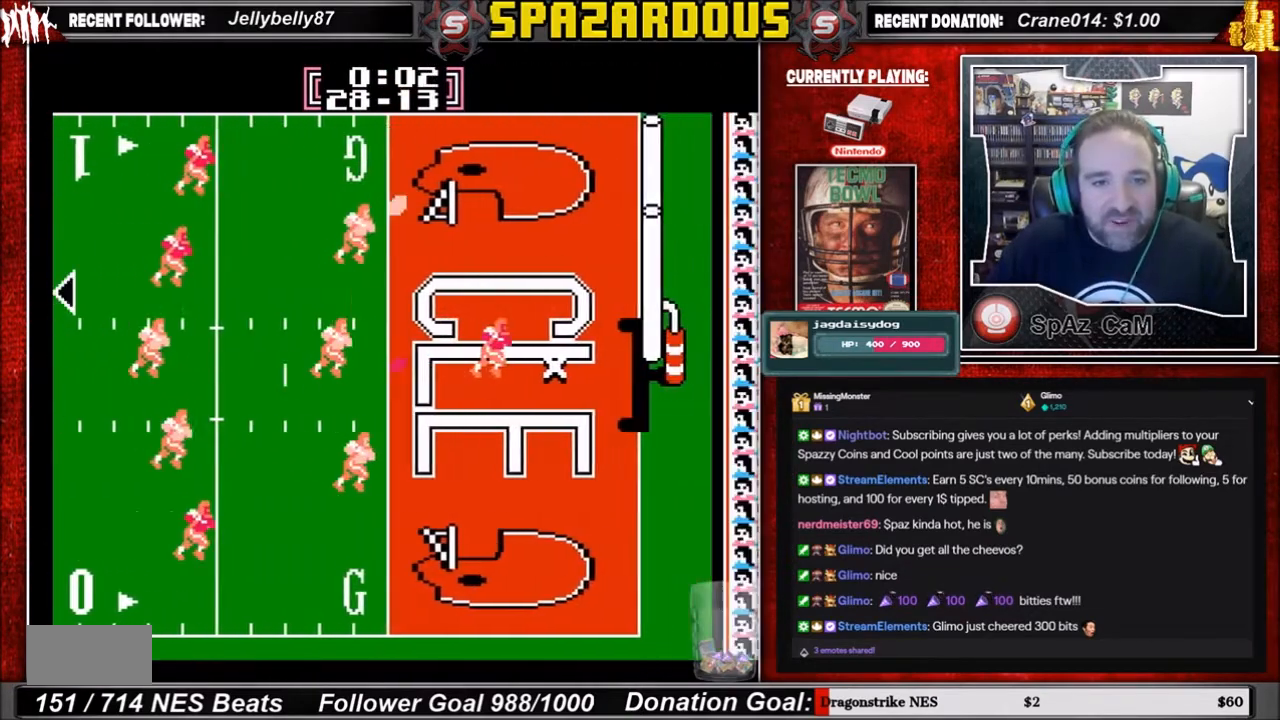
{"buttons": ["DPAD_RIGHT"], "events": []}
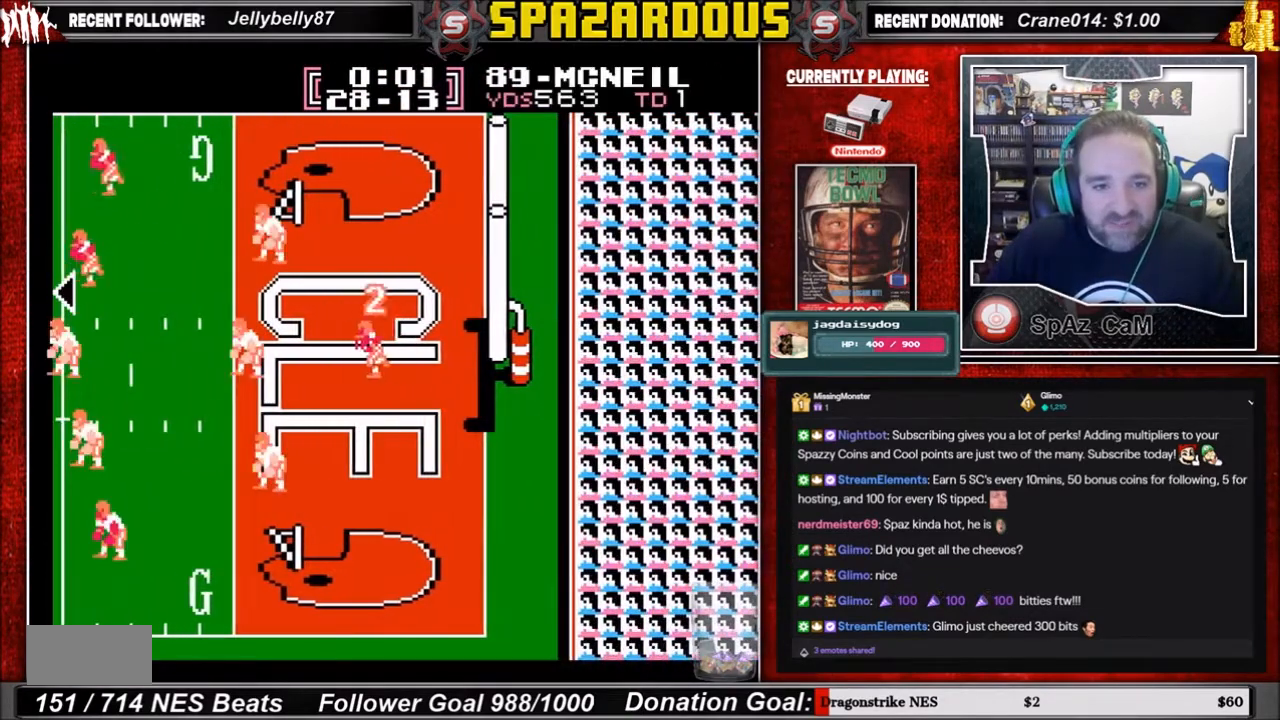
{"buttons": ["DPAD_DOWN", "DPAD_RIGHT"], "events": [[467, "DPAD_DOWN", "down"]]}
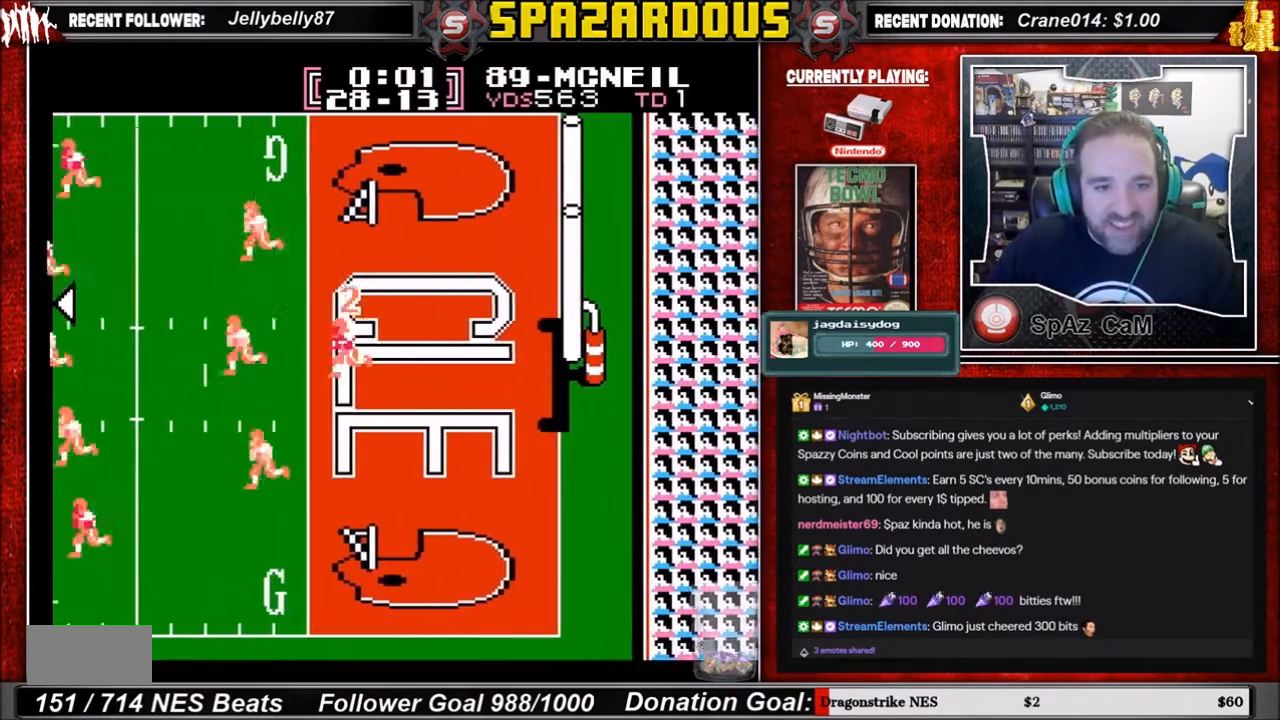
{"buttons": ["DPAD_RIGHT"], "events": [[367, "DPAD_DOWN", "up"]]}
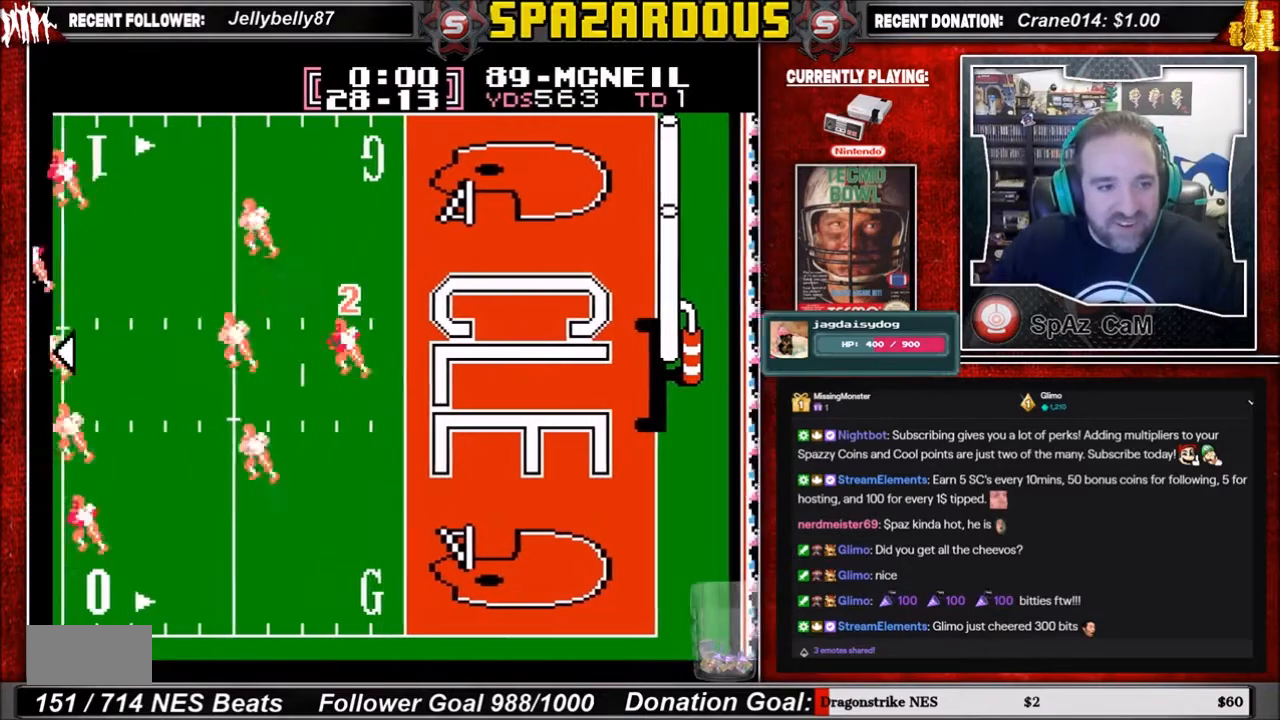
{"buttons": ["DPAD_UP", "DPAD_RIGHT"], "events": [[501, "DPAD_UP", "down"]]}
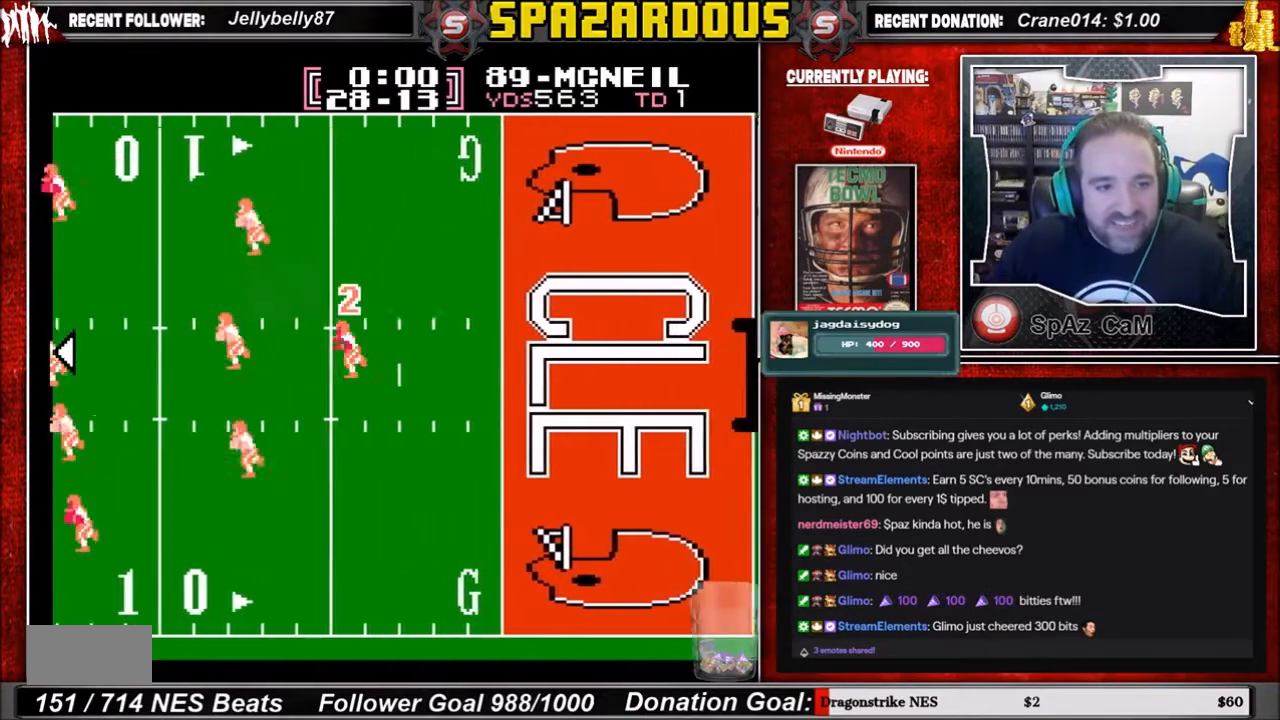
{"buttons": ["DPAD_RIGHT"], "events": [[167, "DPAD_UP", "up"], [200, "DPAD_DOWN", "down"], [433, "DPAD_DOWN", "up"]]}
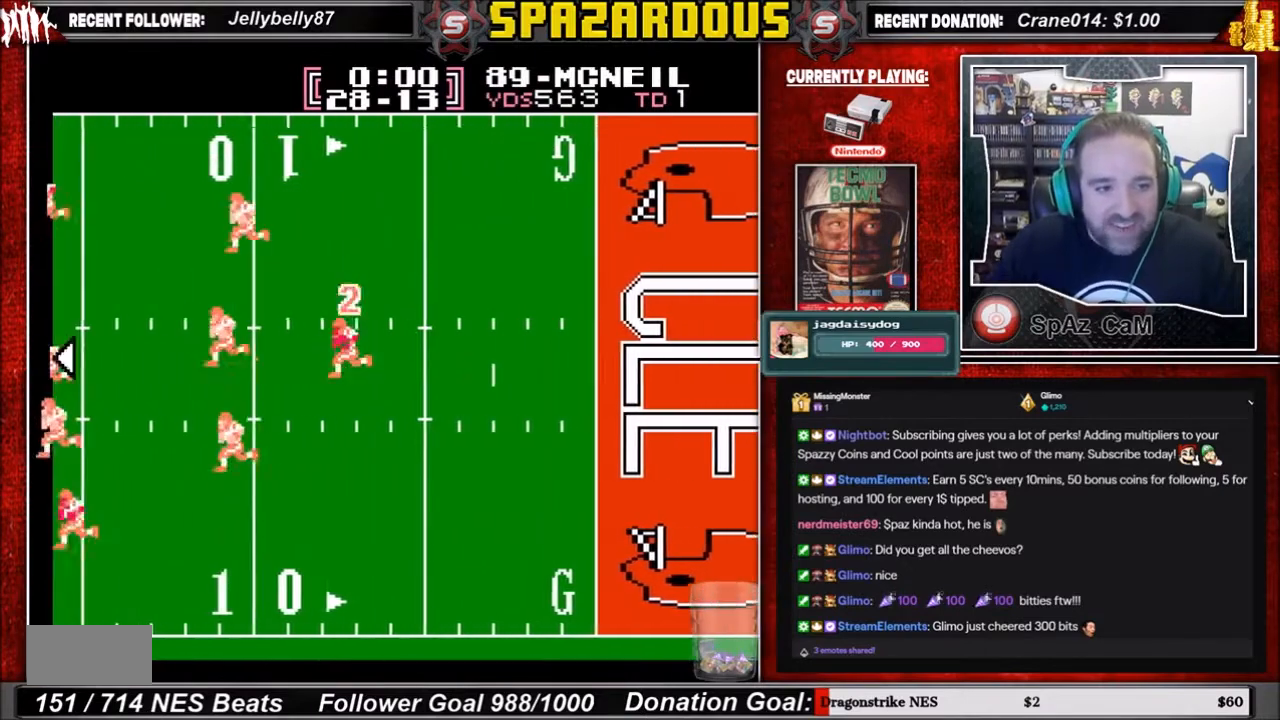
{"buttons": ["DPAD_RIGHT"], "events": [[100, "DPAD_UP", "down"], [200, "DPAD_UP", "up"], [434, "DPAD_DOWN", "down"], [501, "DPAD_DOWN", "up"]]}
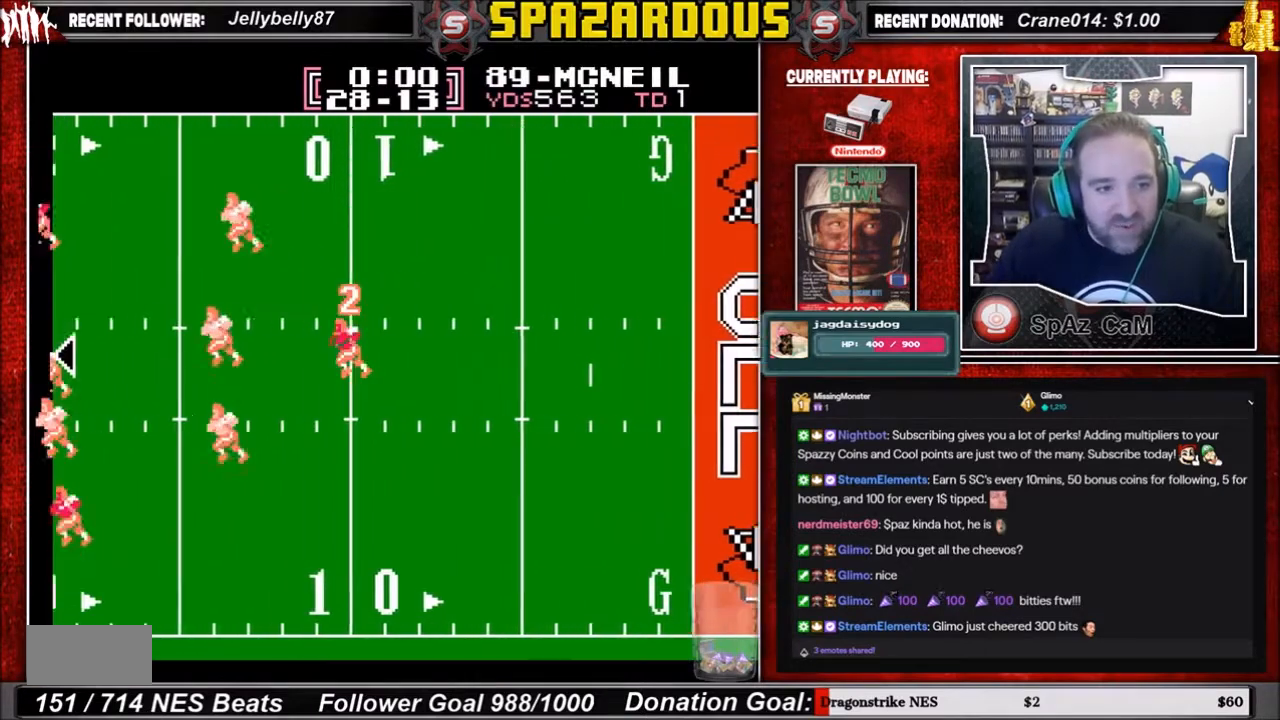
{"buttons": ["DPAD_RIGHT"], "events": [[66, "DPAD_UP", "down"], [167, "DPAD_UP", "up"], [367, "DPAD_UP", "down"], [467, "DPAD_UP", "up"]]}
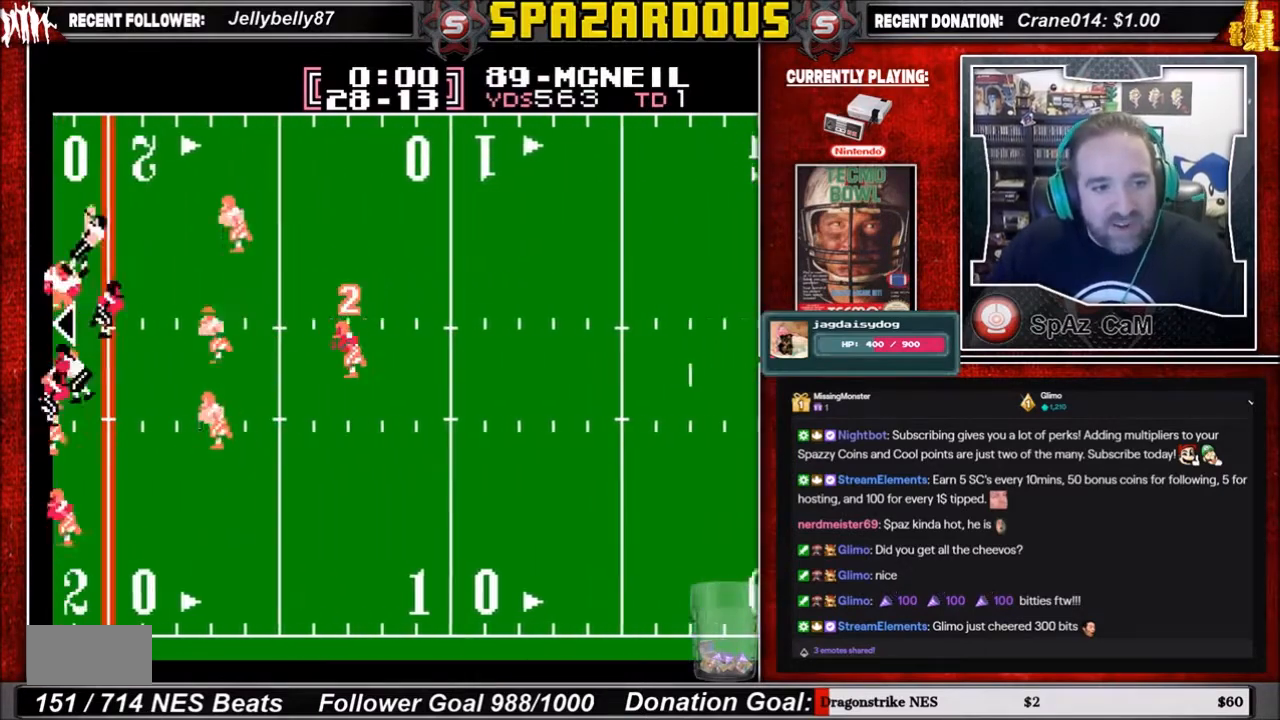
{"buttons": ["DPAD_UP", "DPAD_RIGHT"], "events": [[167, "DPAD_DOWN", "down"], [367, "DPAD_DOWN", "up"], [467, "DPAD_UP", "down"]]}
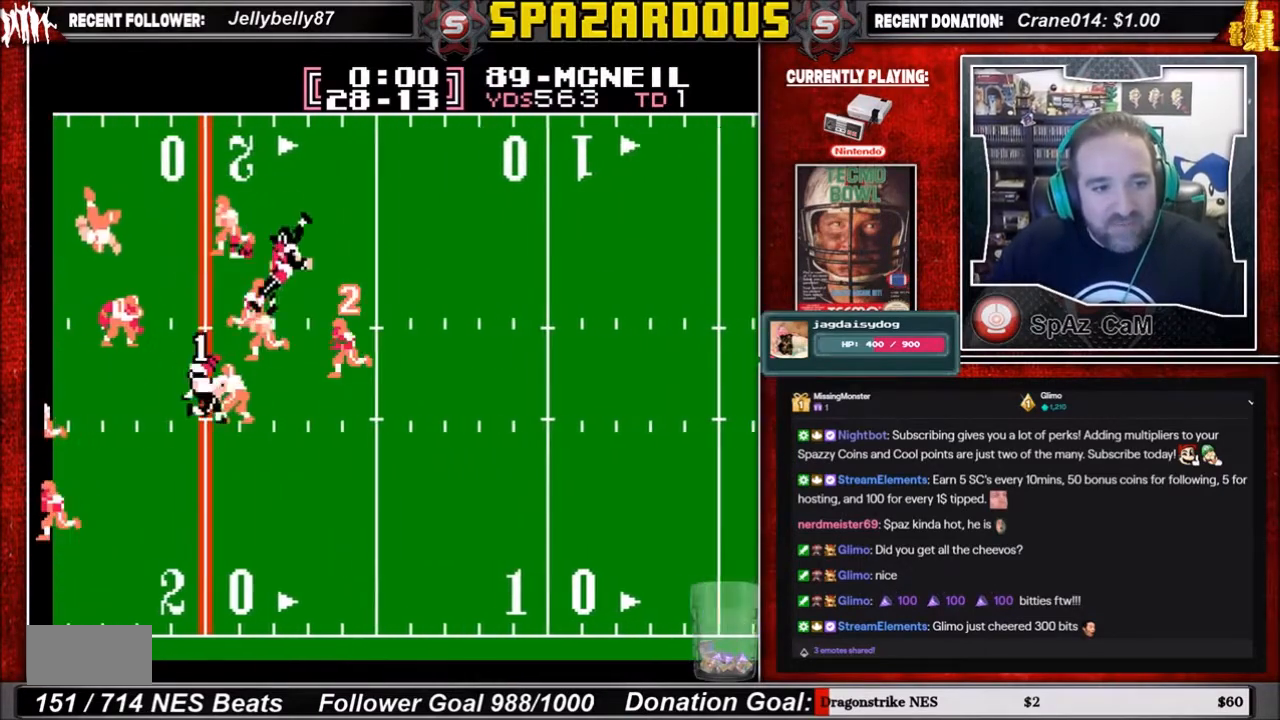
{"buttons": ["DPAD_RIGHT"], "events": [[300, "DPAD_UP", "up"]]}
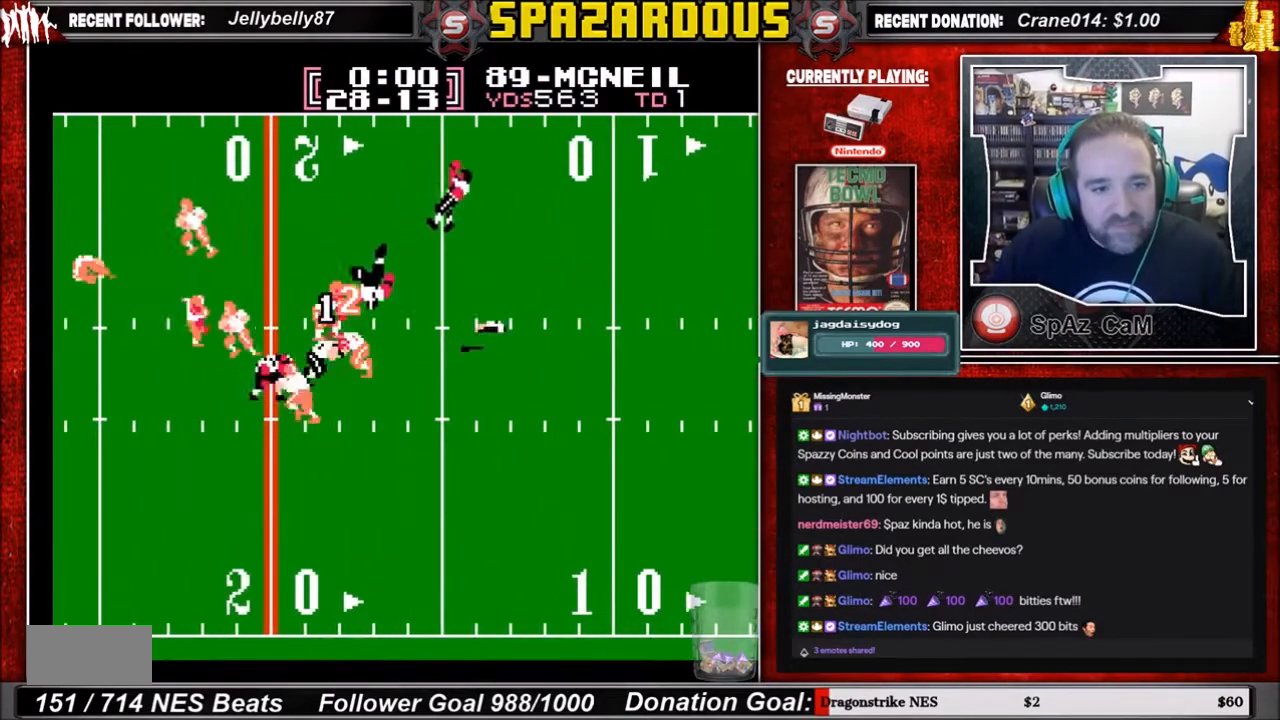
{"buttons": ["DPAD_RIGHT"], "events": [[67, "DPAD_UP", "down"], [234, "DPAD_UP", "up"]]}
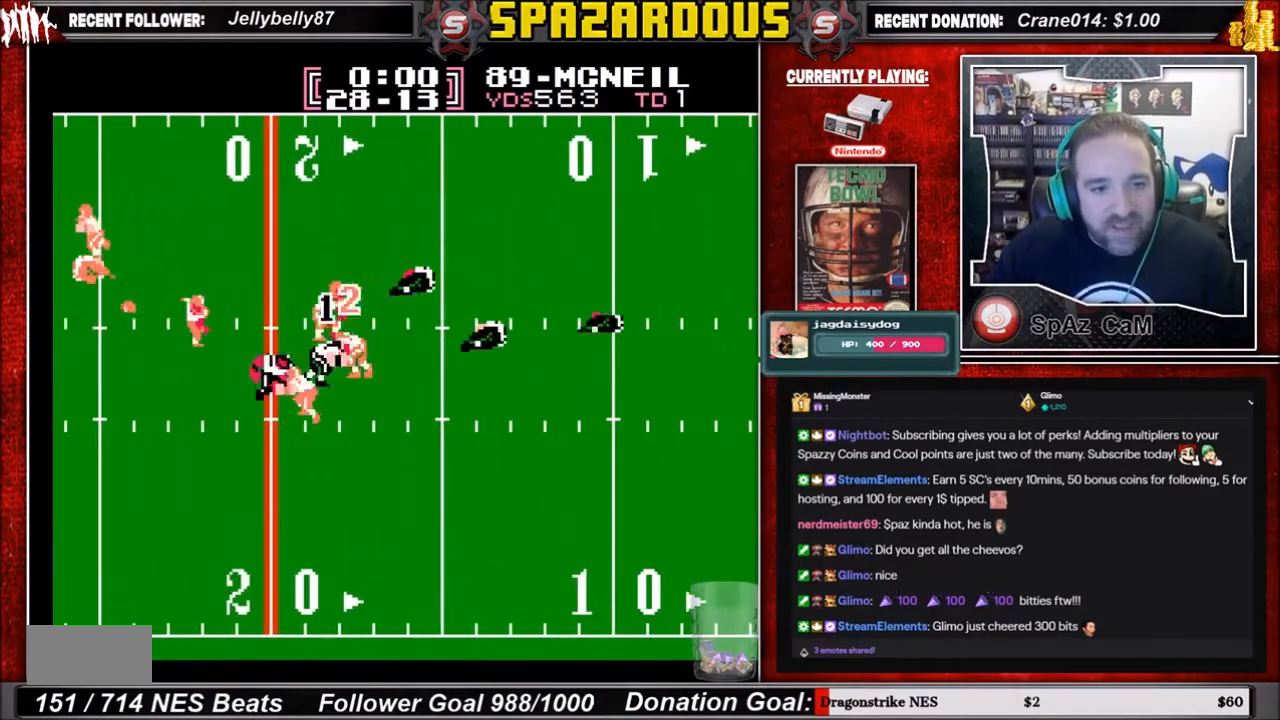
{"buttons": ["DPAD_RIGHT"], "events": []}
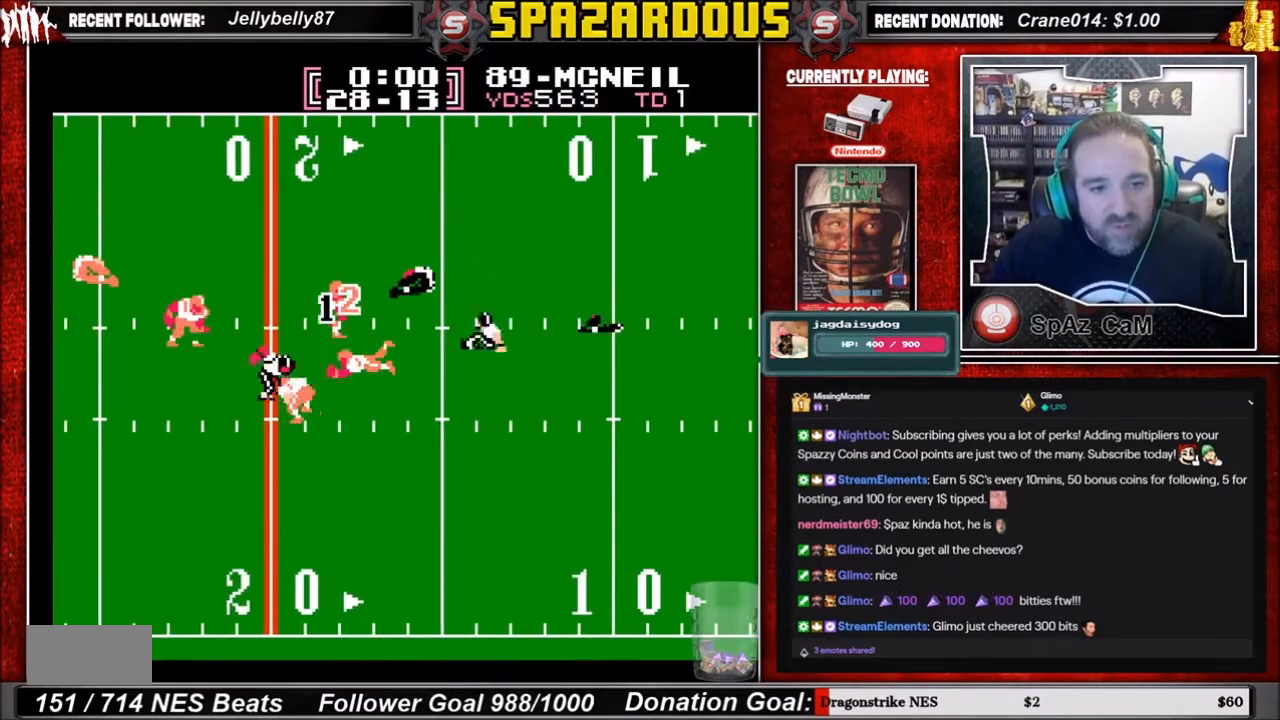
{"buttons": ["DPAD_RIGHT"], "events": []}
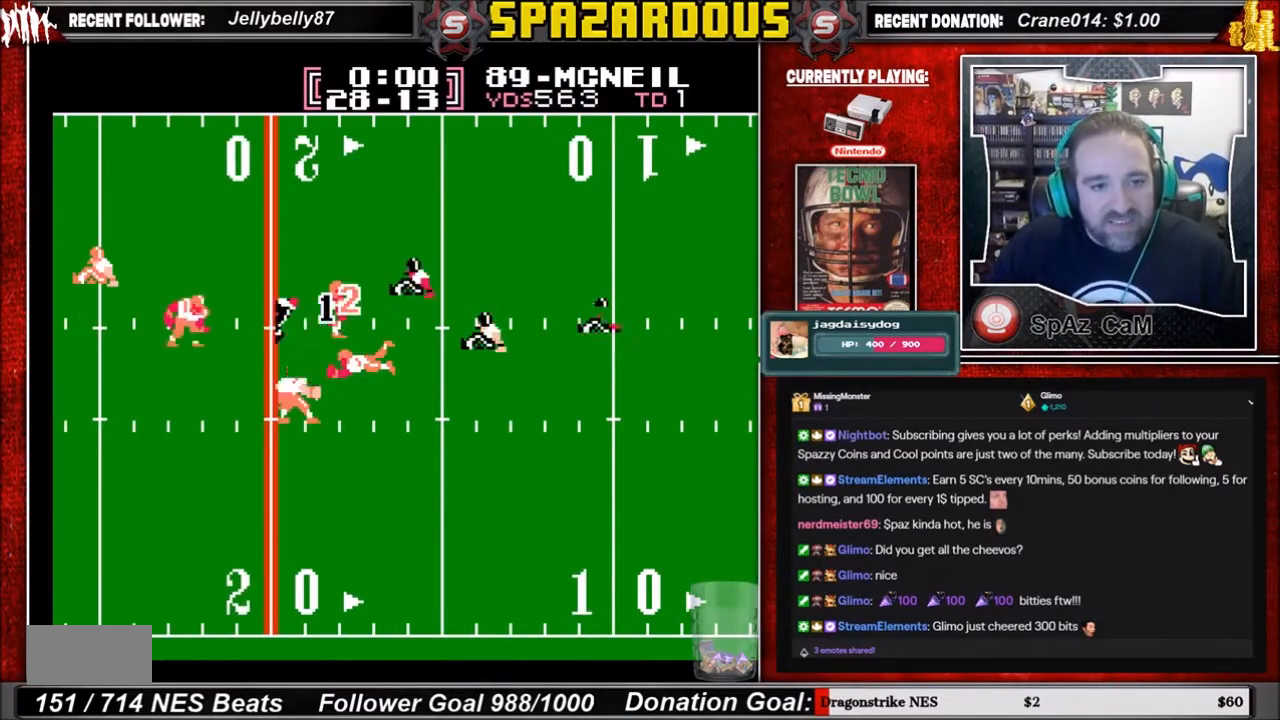
{"buttons": [], "events": [[66, "DPAD_RIGHT", "up"]]}